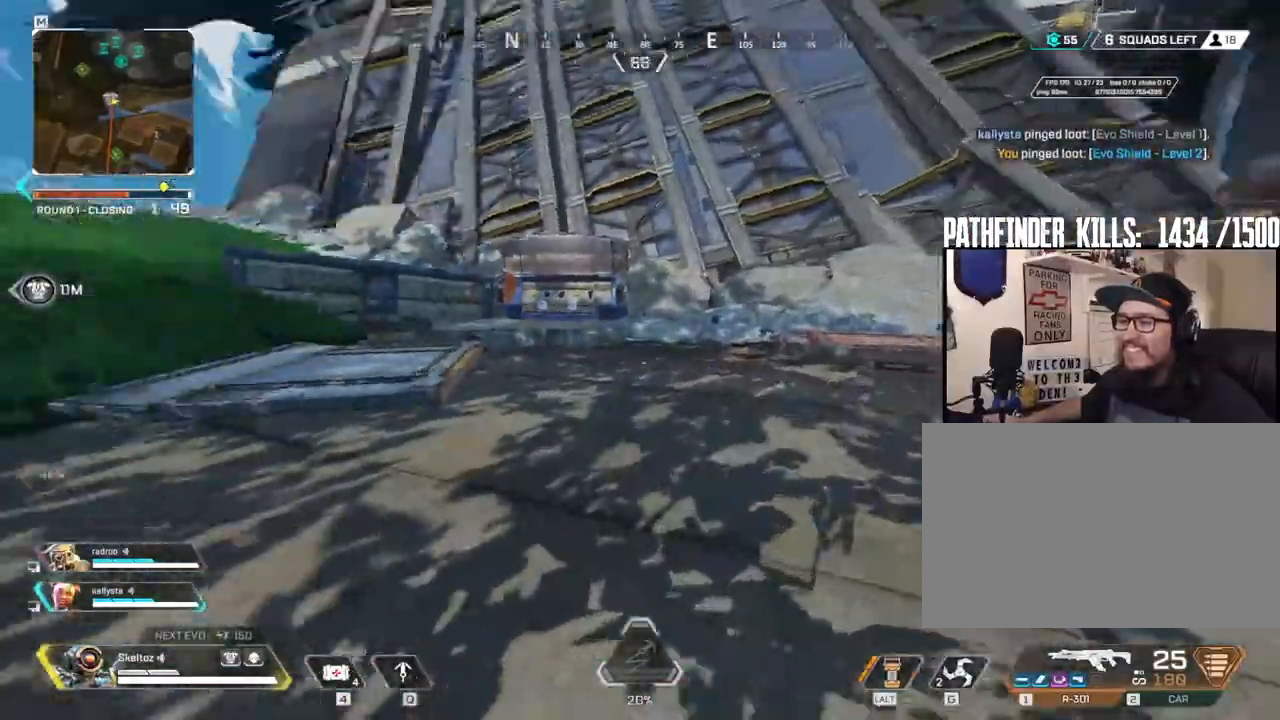
Gameplay with keyboard and mouse; each line is a JSON object with the keys and mouse buttons held at the frame after it. "events" lists presses ("down") and releases ("up") of "1", "2", "3", "4", "5", "a", "alt", "b", "c", "ctrl", "d", "e", "f", "g", "q", "r", "s", "shift", "space", "t", "tab", "tilde", "v", "w", "x", "z", "mouse_left", "mouse_wheel", "mouse_right", "mouse_mb4" and "mouse_mb5" between this image and that frame as [ms after this image, input, new state], when the widget could be followed in between. "mouse_left", "mouse_wheel", "mouse_right", "mouse_mb4", "mouse_mb5" = the "left", "wheel", "right", "mb4", "mb5" buttons of the "mouse" list. No other keys are recorded. "wheel" means that the mouse wheel is clicked or scrolled. Mouse movement is not recorded.
{"keys": ["shift", "space", "w"], "mouse": [], "events": [[400, "space", "down"]]}
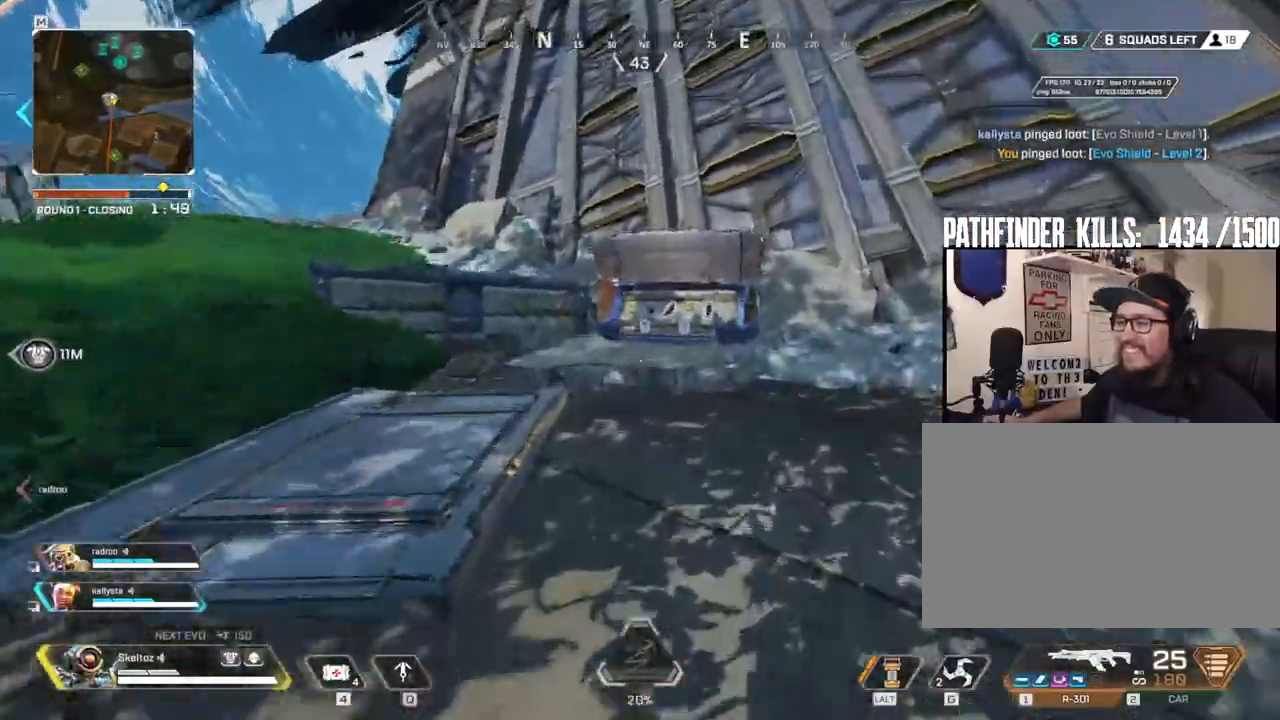
{"keys": ["w"], "mouse": [], "events": [[83, "space", "up"], [133, "shift", "up"]]}
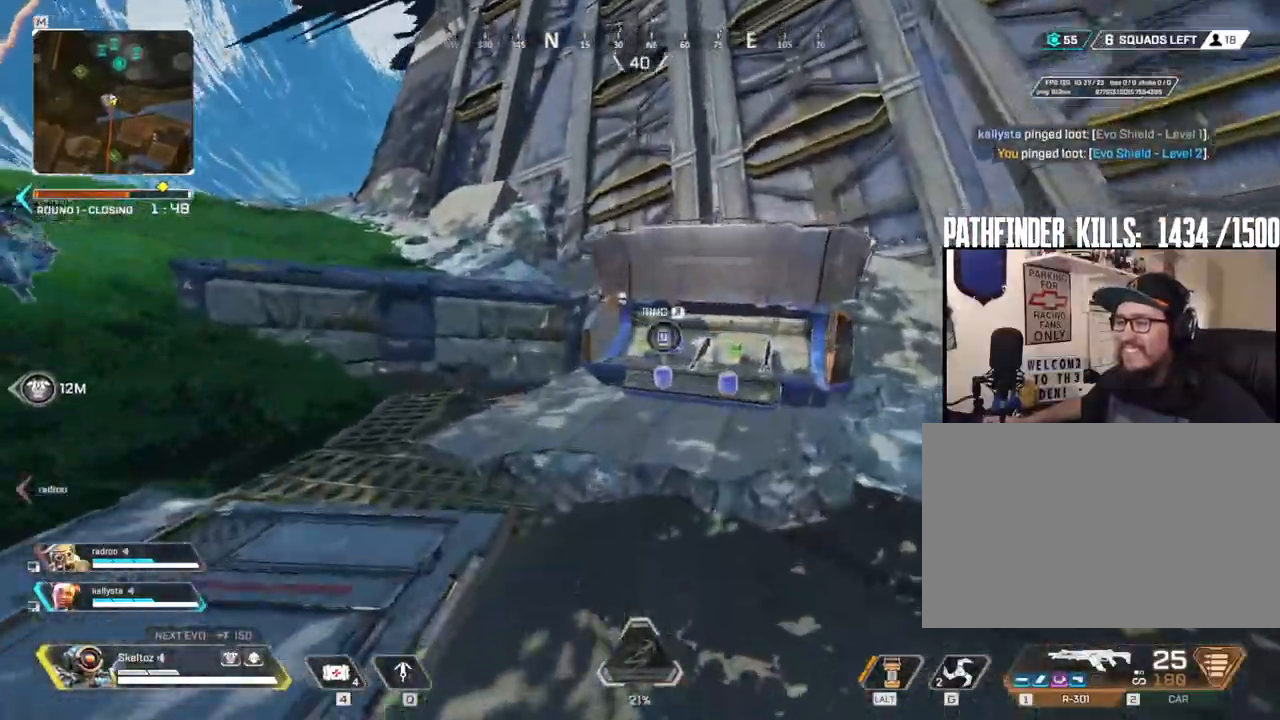
{"keys": ["a", "w"], "mouse": [], "events": [[333, "a", "down"]]}
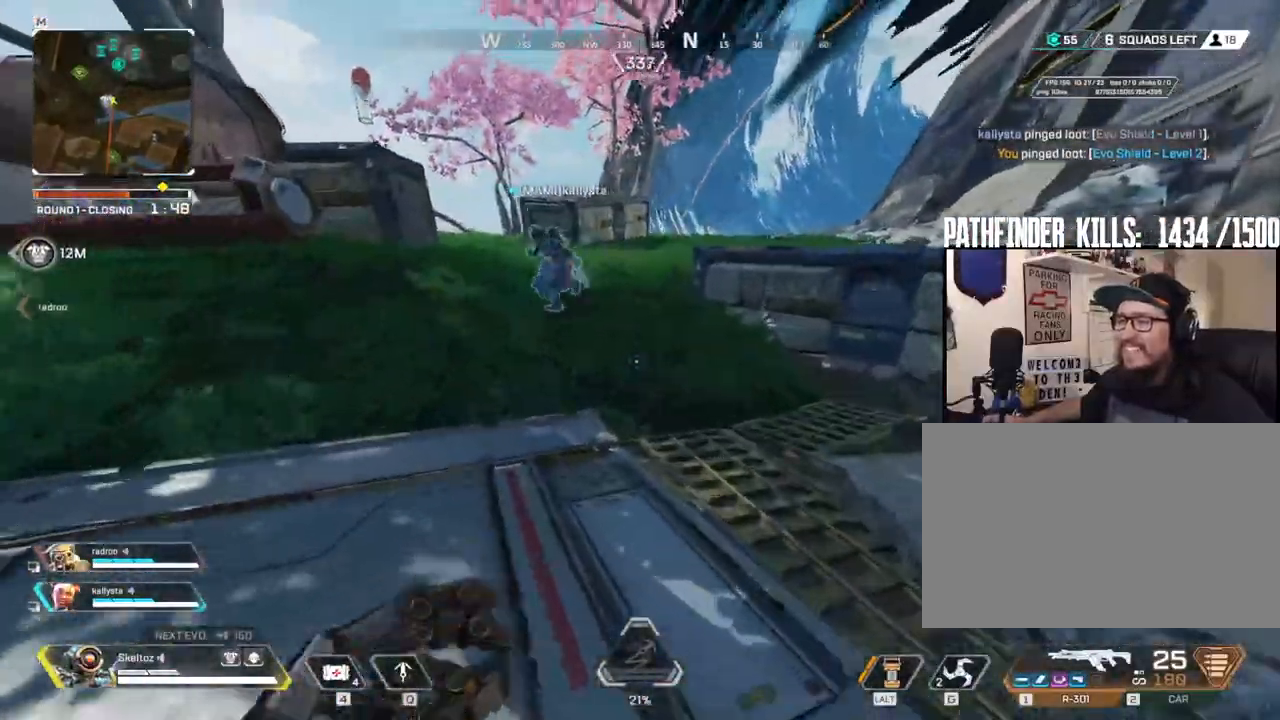
{"keys": ["shift", "w"], "mouse": [], "events": [[400, "a", "up"], [450, "shift", "down"]]}
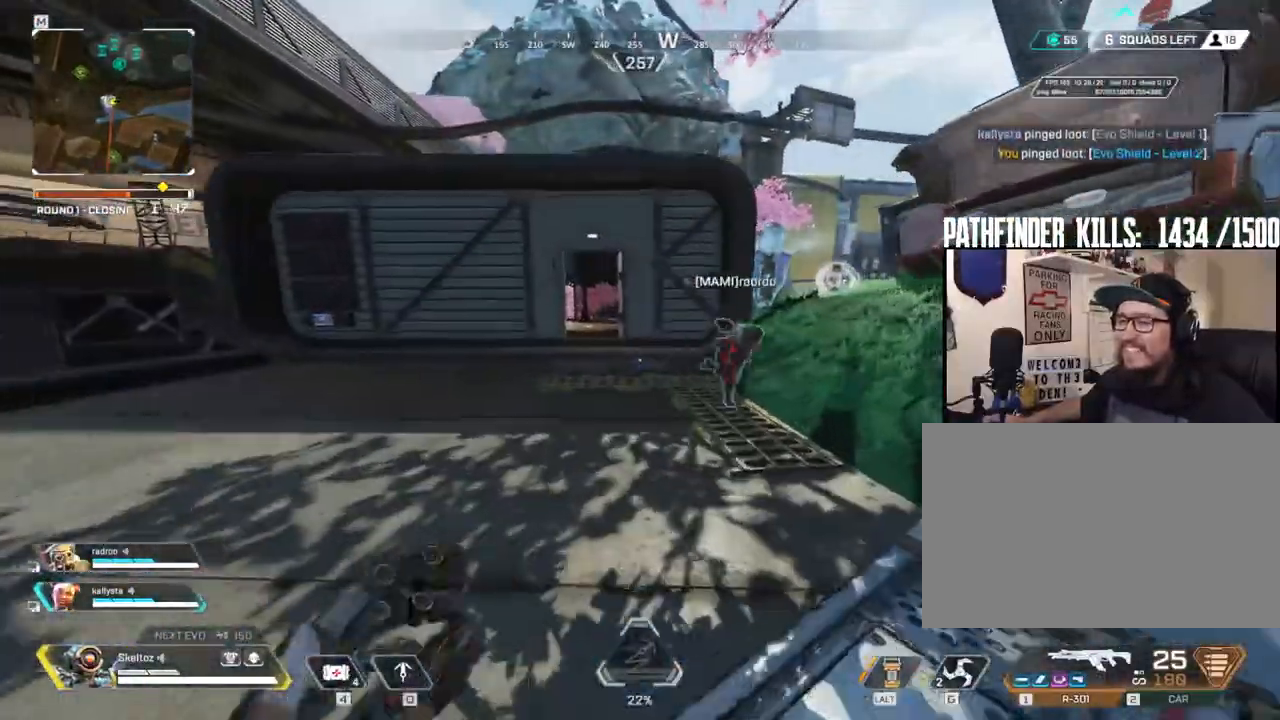
{"keys": ["w"], "mouse": [], "events": [[467, "shift", "up"]]}
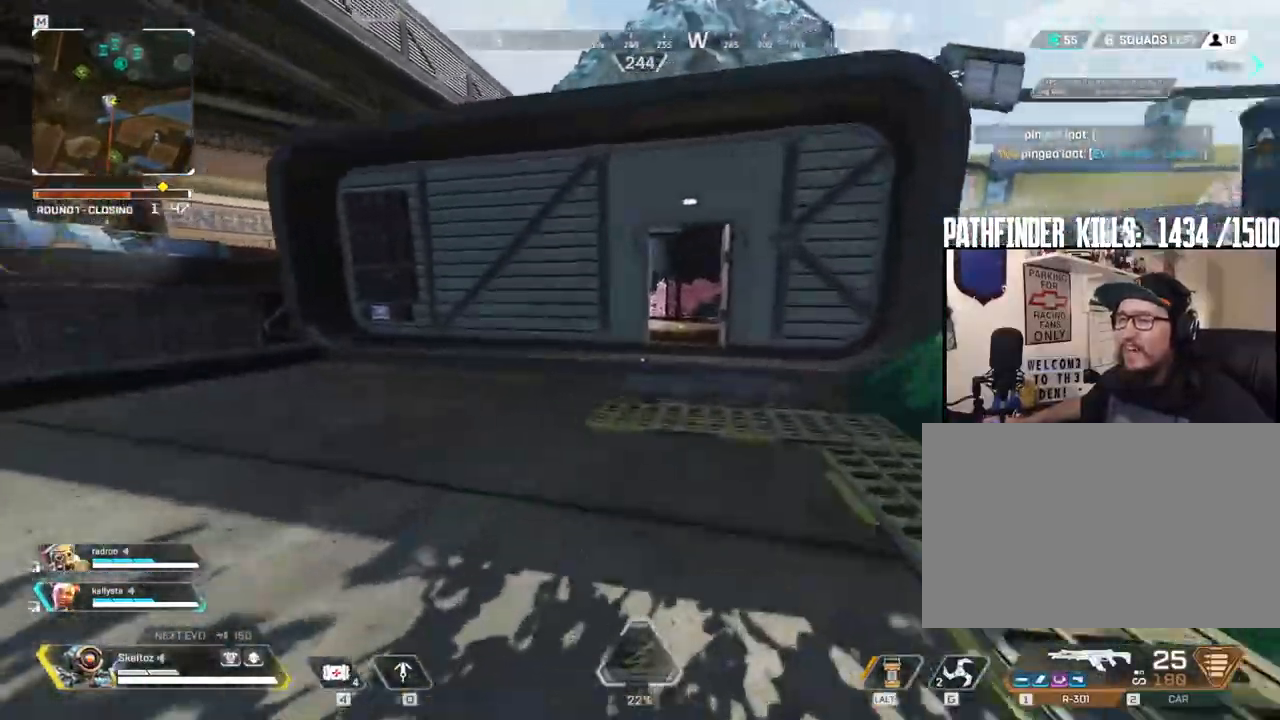
{"keys": ["ctrl", "w"], "mouse": [], "events": [[200, "ctrl", "down"]]}
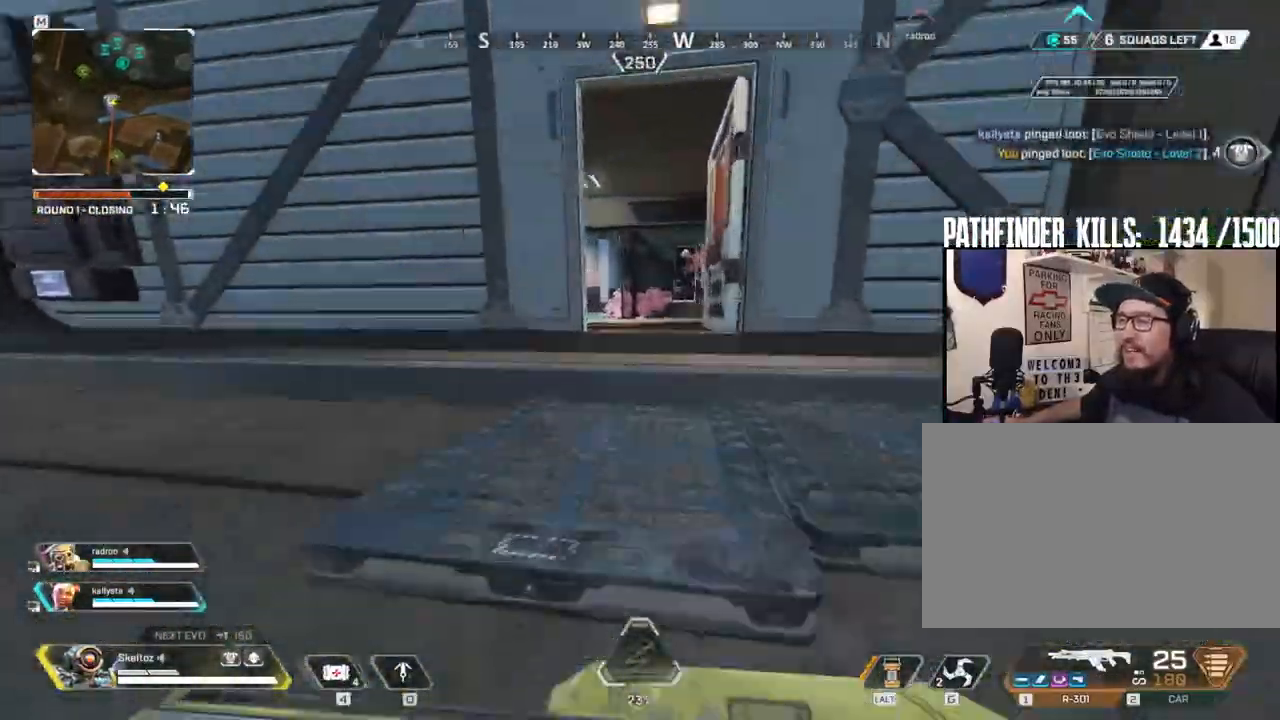
{"keys": ["w"], "mouse": [], "events": [[217, "space", "down"], [400, "ctrl", "up"], [400, "space", "up"]]}
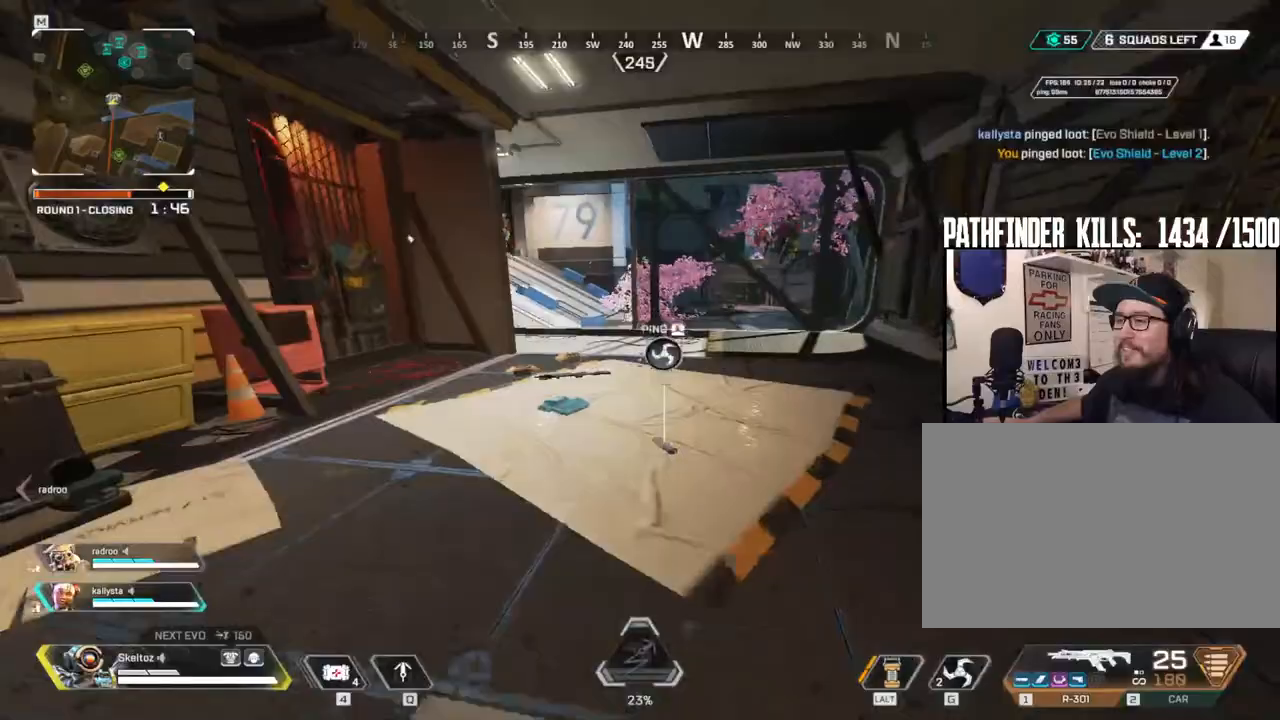
{"keys": ["a", "w"], "mouse": [], "events": [[133, "a", "down"], [233, "a", "up"], [317, "a", "down"]]}
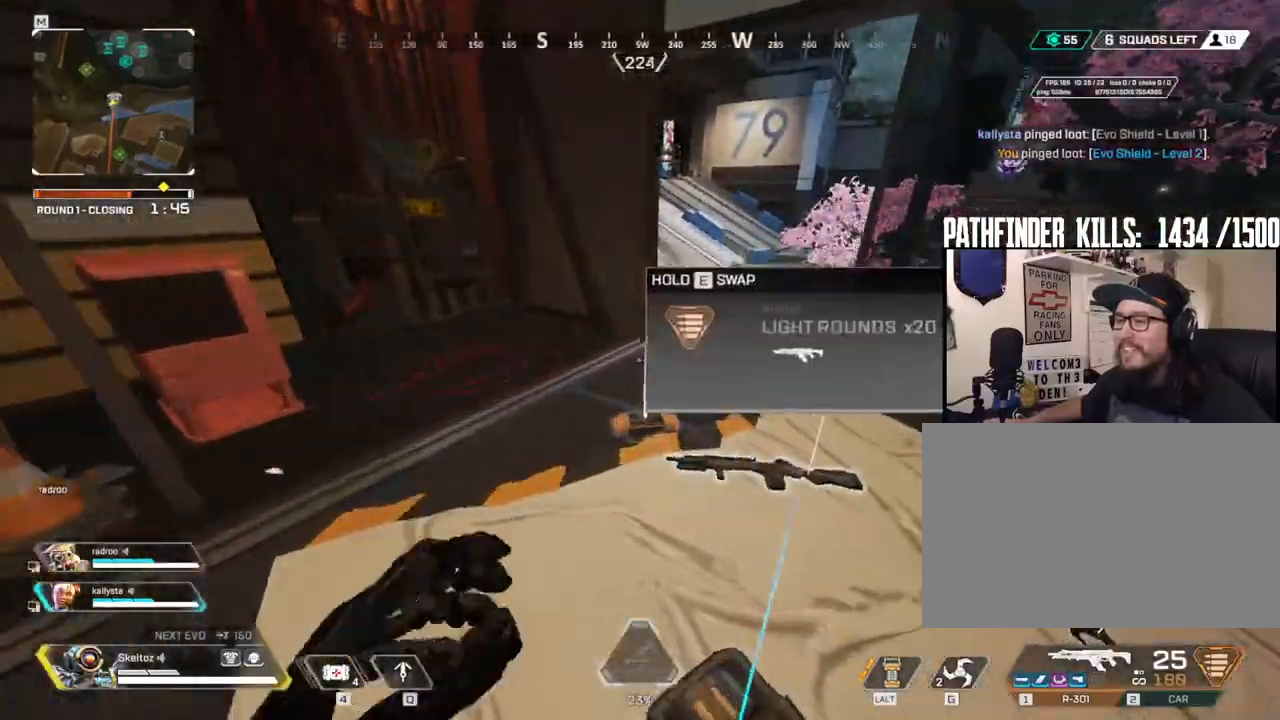
{"keys": ["a", "w"], "mouse": [], "events": [[50, "e", "down"], [200, "e", "up"], [250, "e", "down"], [383, "e", "up"]]}
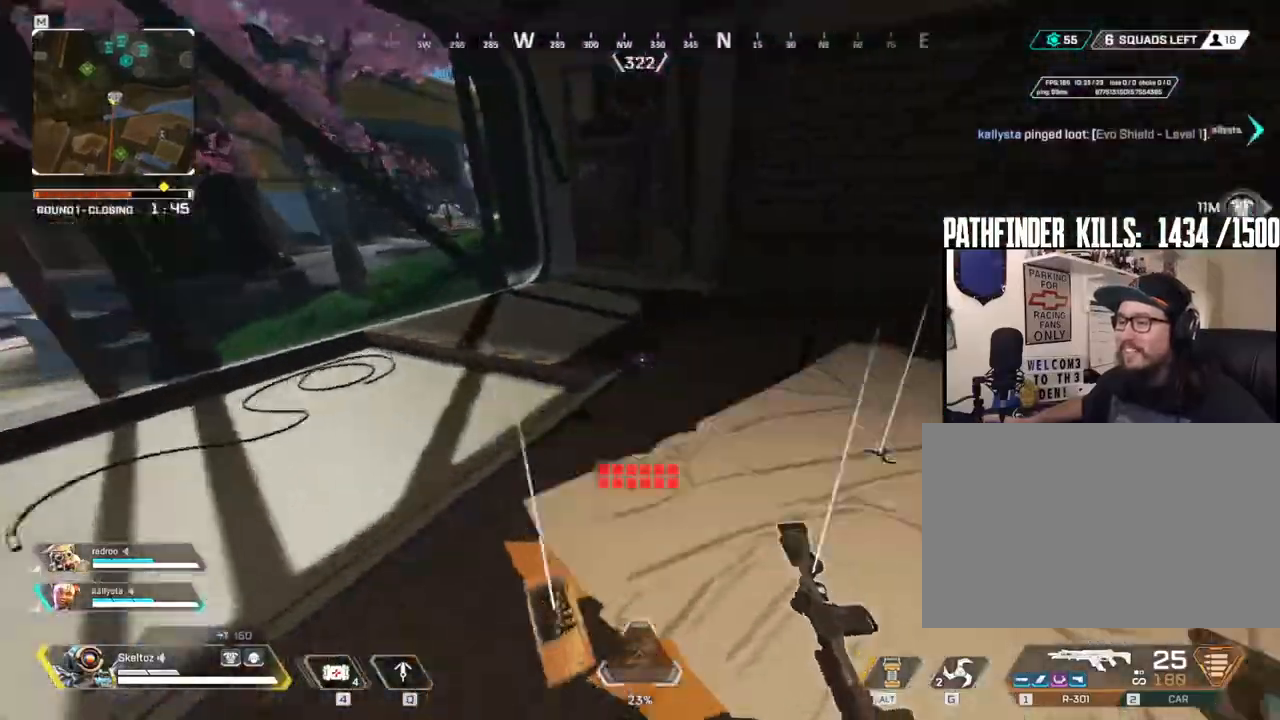
{"keys": ["w"], "mouse": [], "events": [[67, "a", "up"], [350, "1", "down"], [450, "1", "up"]]}
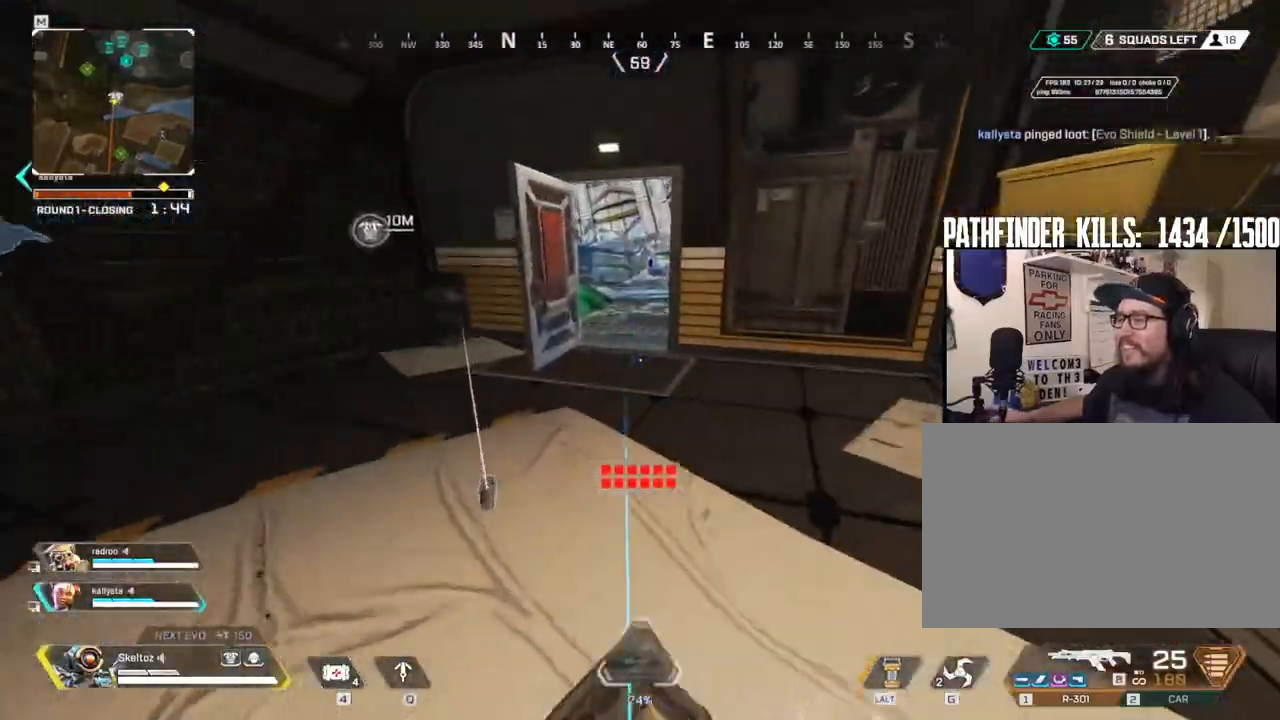
{"keys": ["shift", "w"], "mouse": [], "events": [[267, "3", "down"], [267, "shift", "down"], [350, "3", "up"]]}
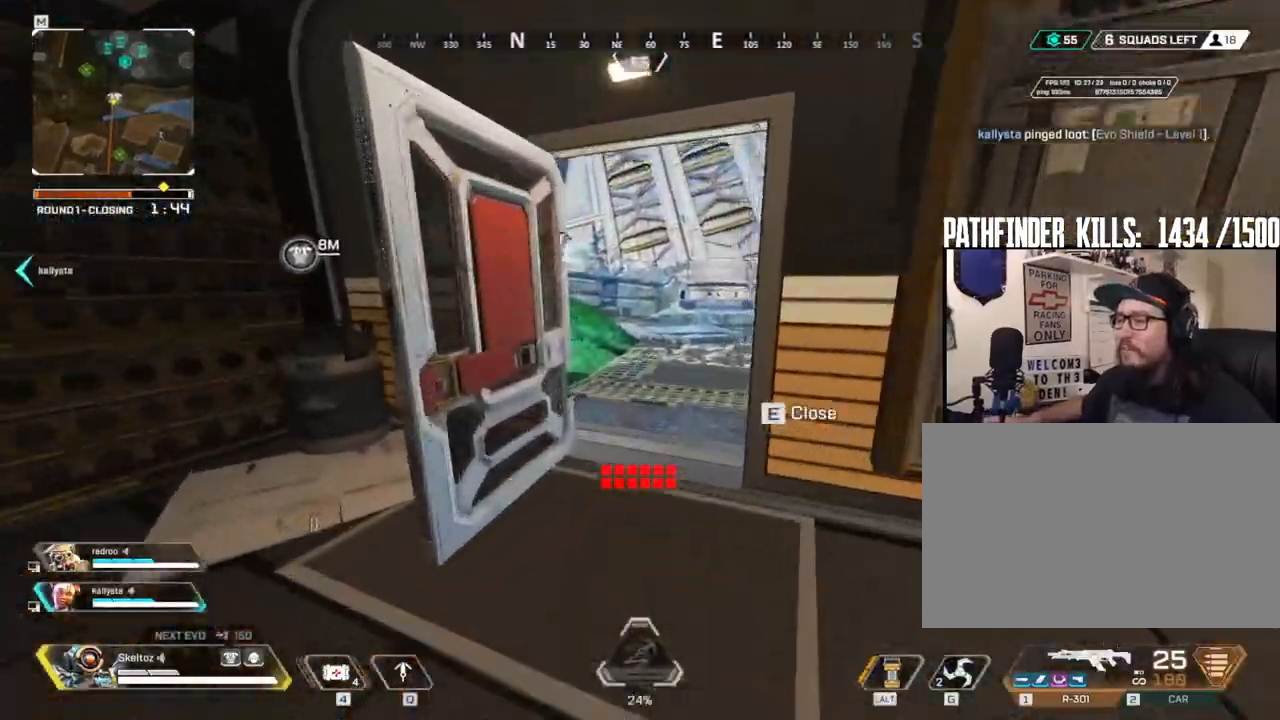
{"keys": ["shift", "w"], "mouse": [], "events": []}
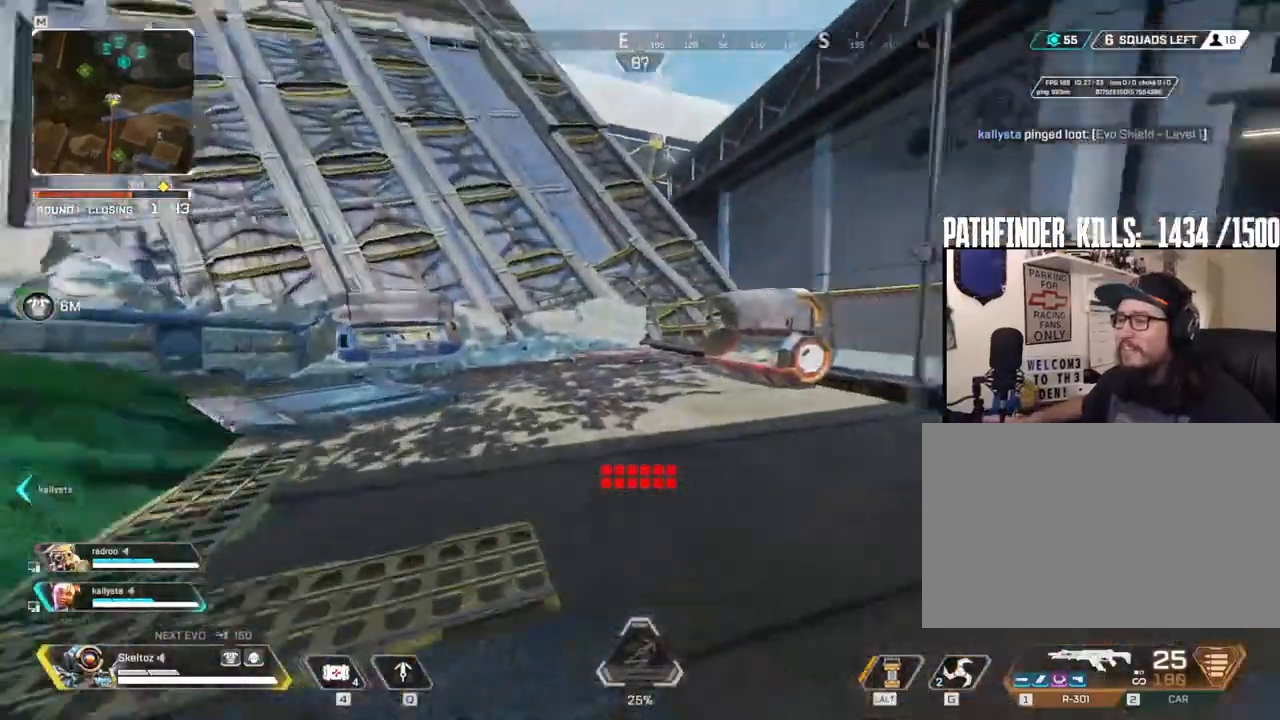
{"keys": ["w"], "mouse": [], "events": [[483, "shift", "up"]]}
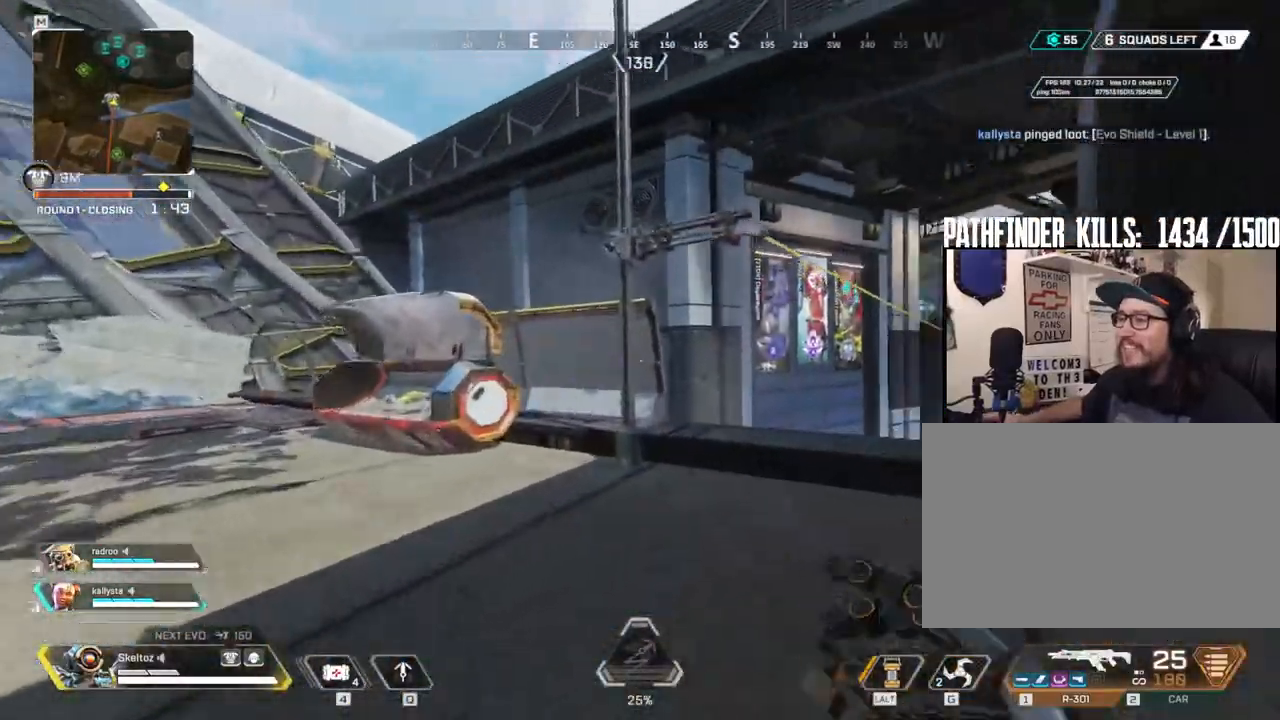
{"keys": ["e"], "mouse": [], "events": [[317, "e", "down"], [467, "w", "up"]]}
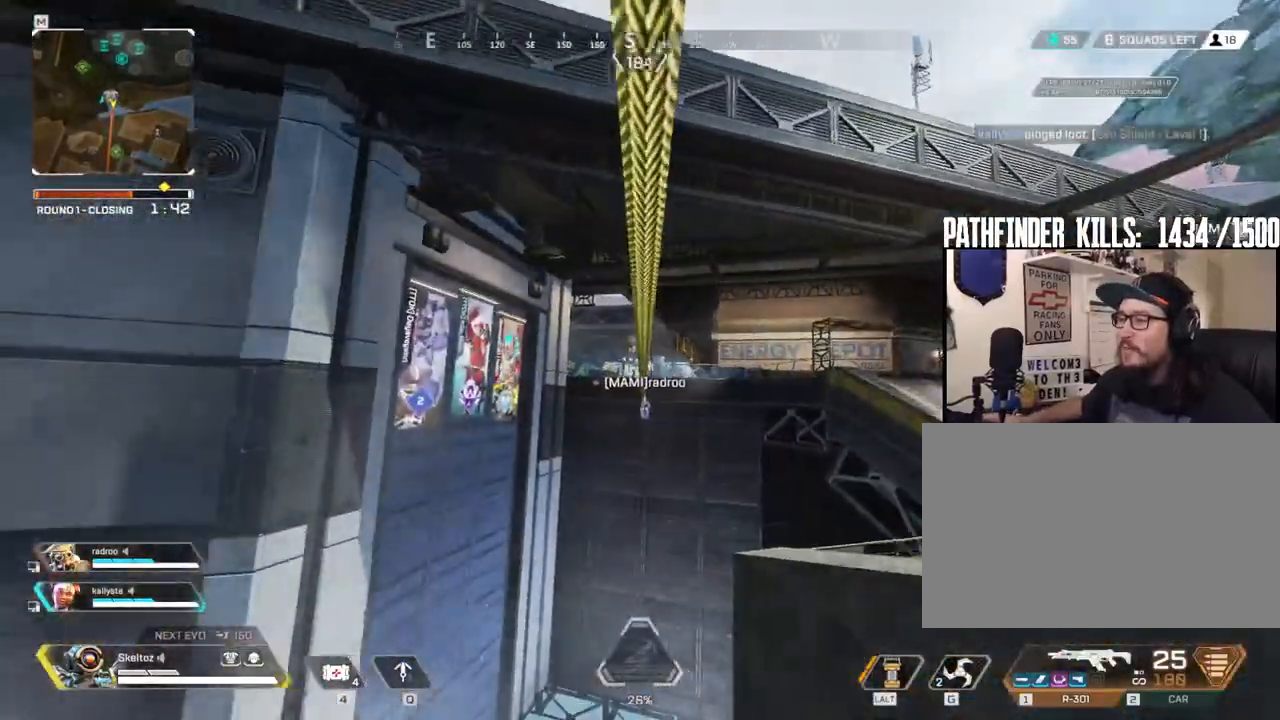
{"keys": [], "mouse": [], "events": [[50, "e", "up"]]}
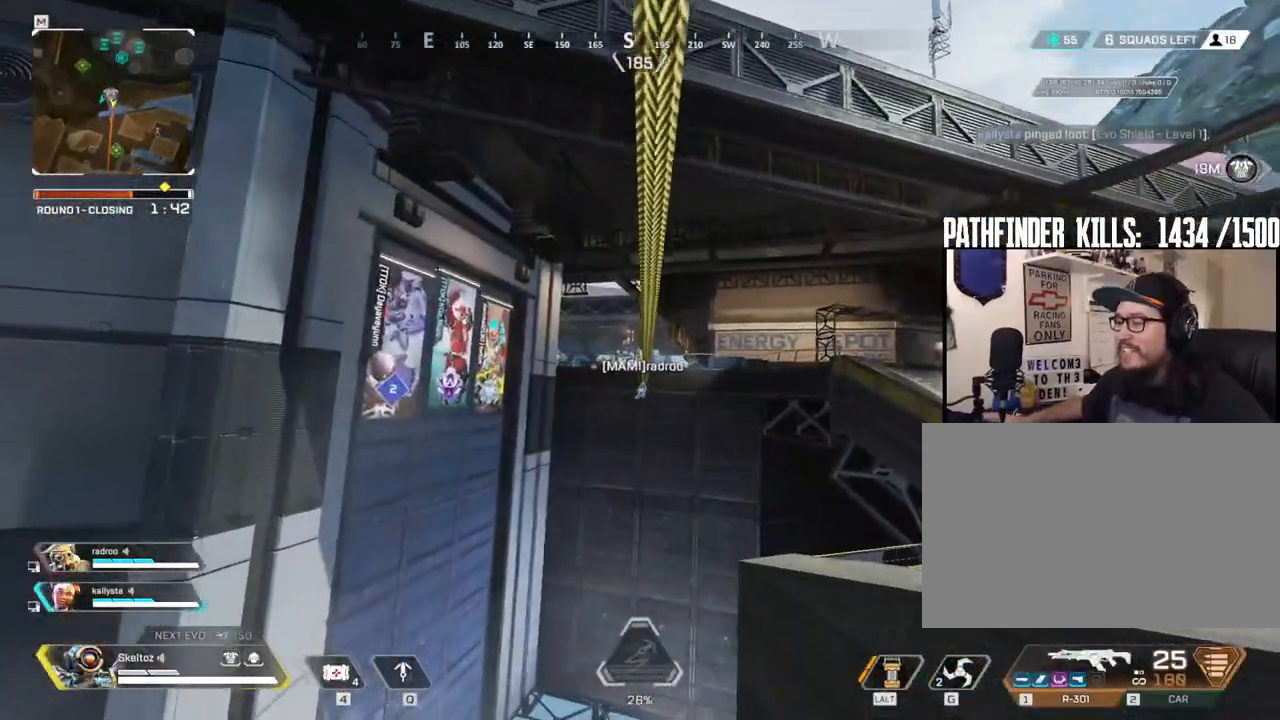
{"keys": [], "mouse": [], "events": [[17, "2", "down"], [167, "2", "up"]]}
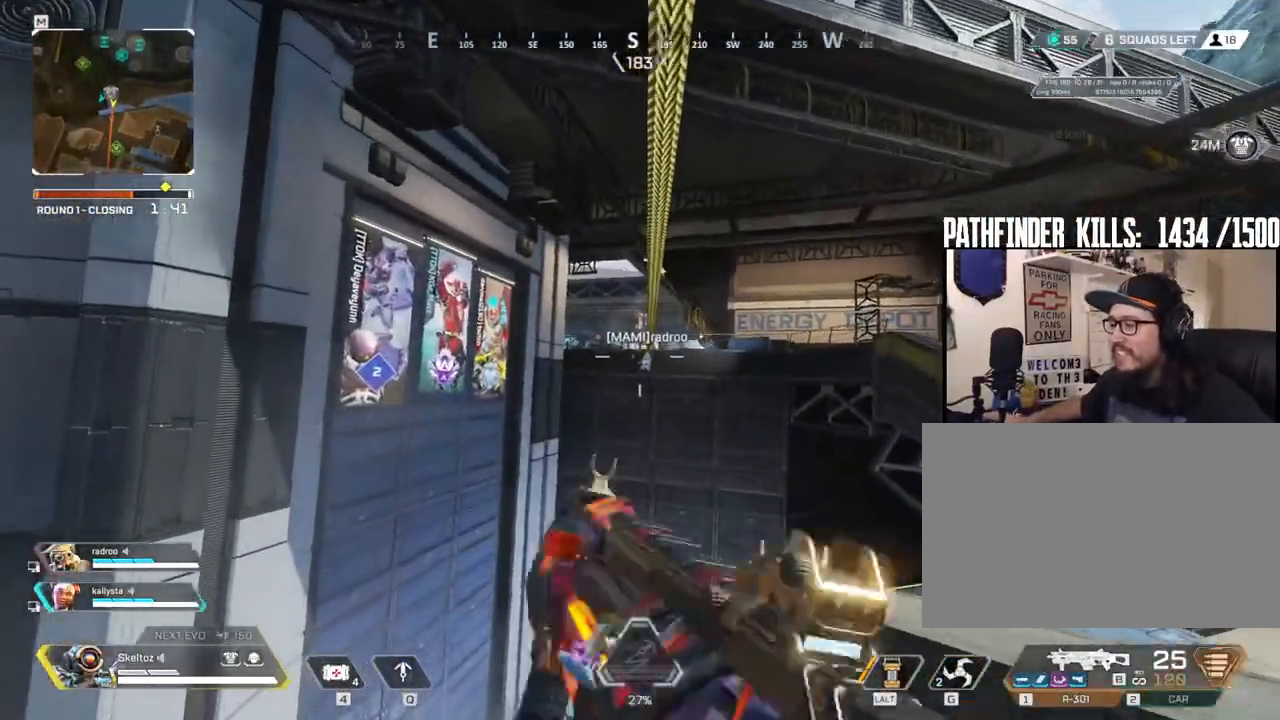
{"keys": [], "mouse": [], "events": [[33, "1", "down"], [183, "1", "up"]]}
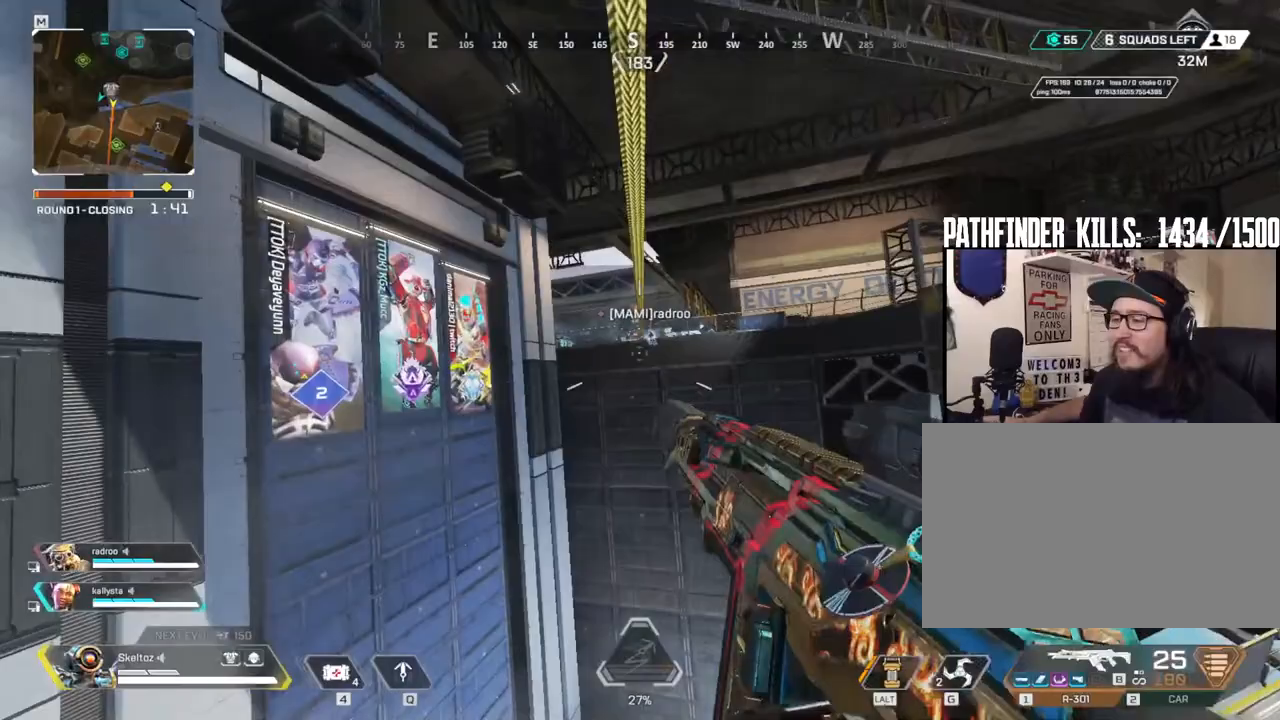
{"keys": [], "mouse": [], "events": [[333, "3", "down"], [433, "3", "up"]]}
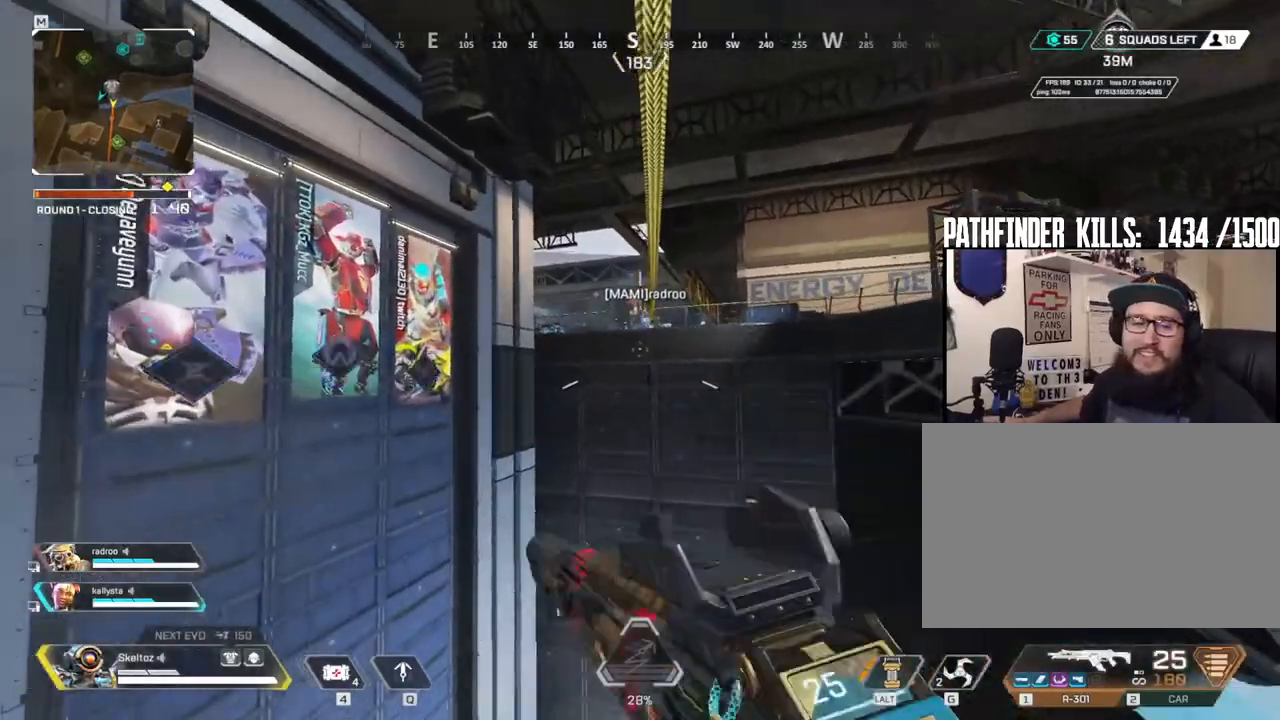
{"keys": [], "mouse": [], "events": []}
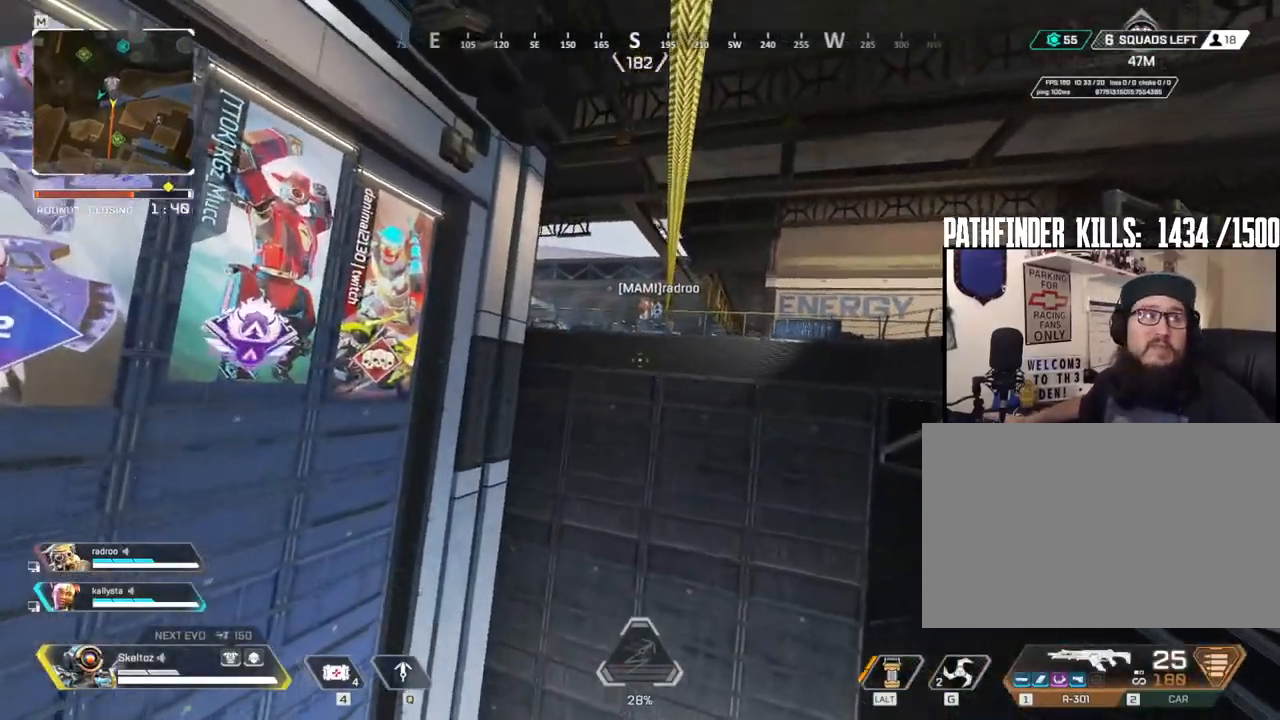
{"keys": [], "mouse": [], "events": []}
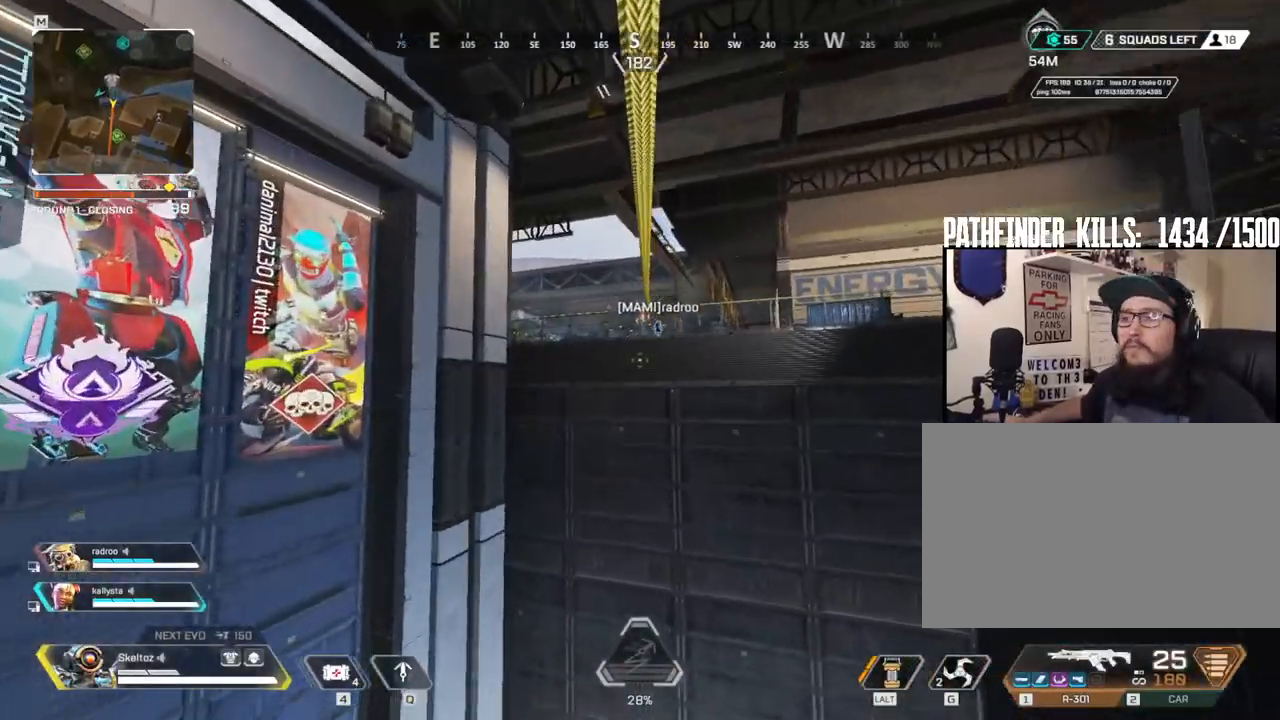
{"keys": [], "mouse": [], "events": []}
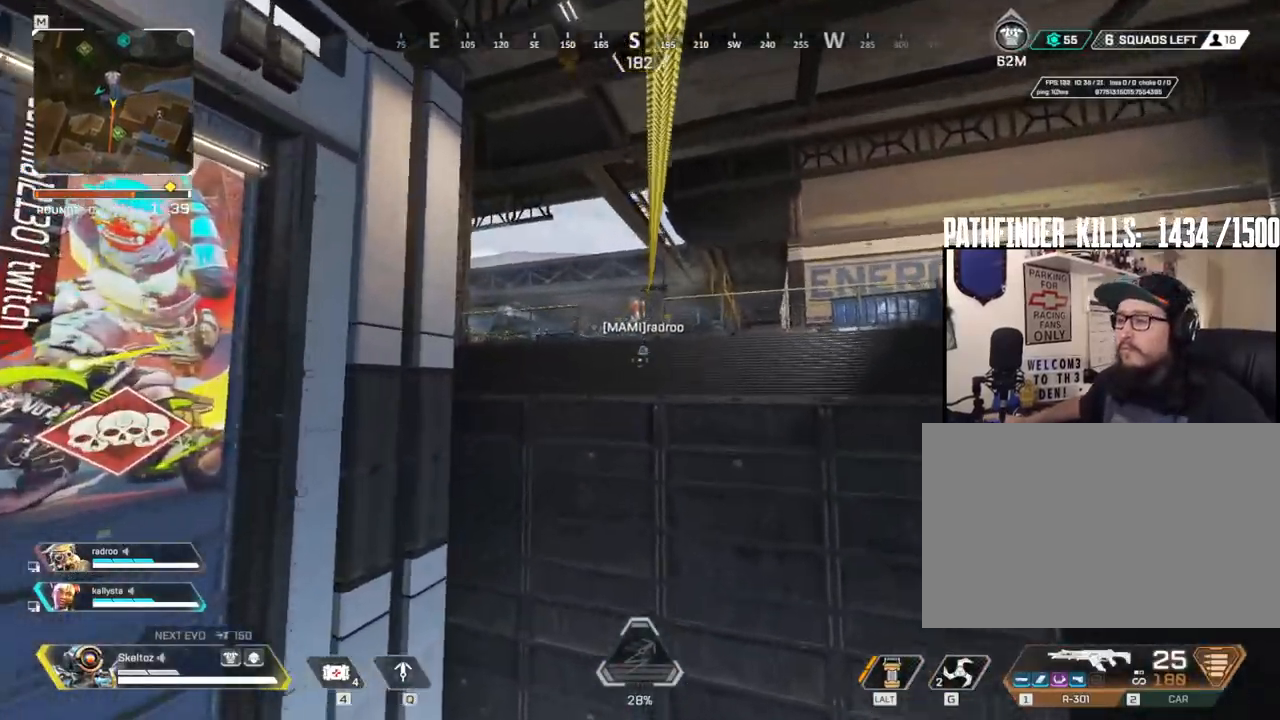
{"keys": [], "mouse": [], "events": []}
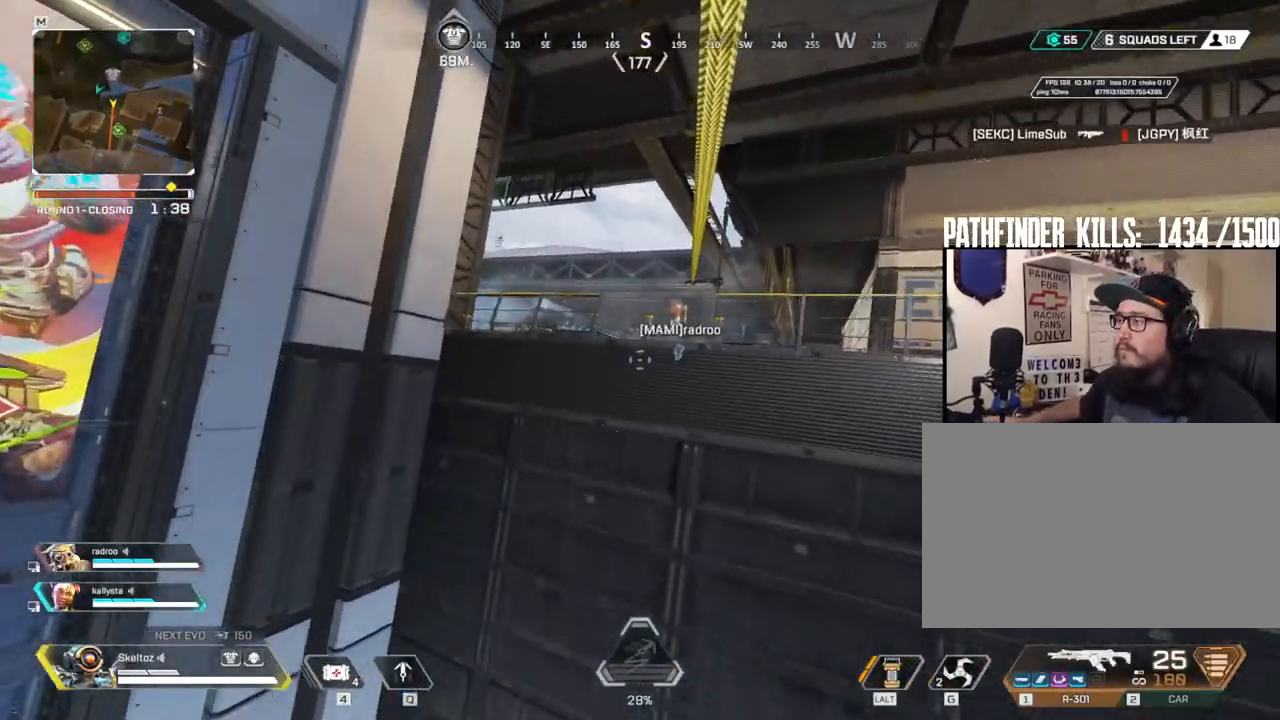
{"keys": [], "mouse": [], "events": []}
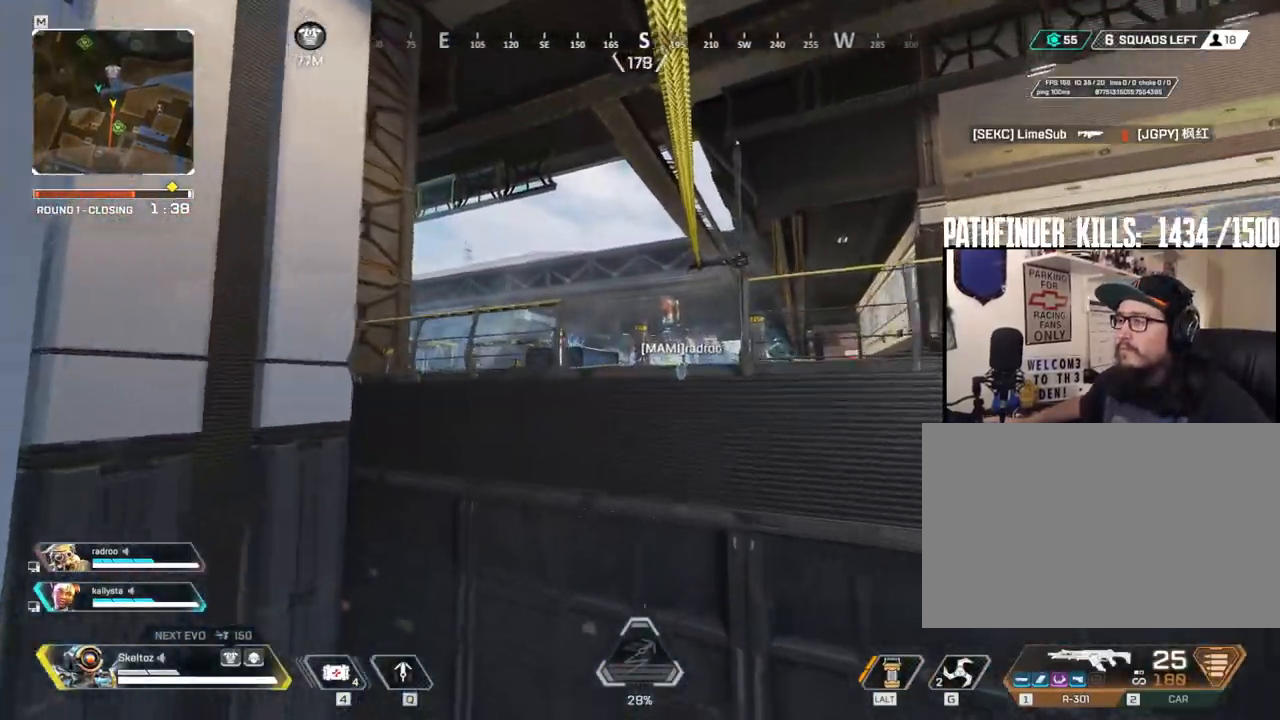
{"keys": [], "mouse": [], "events": []}
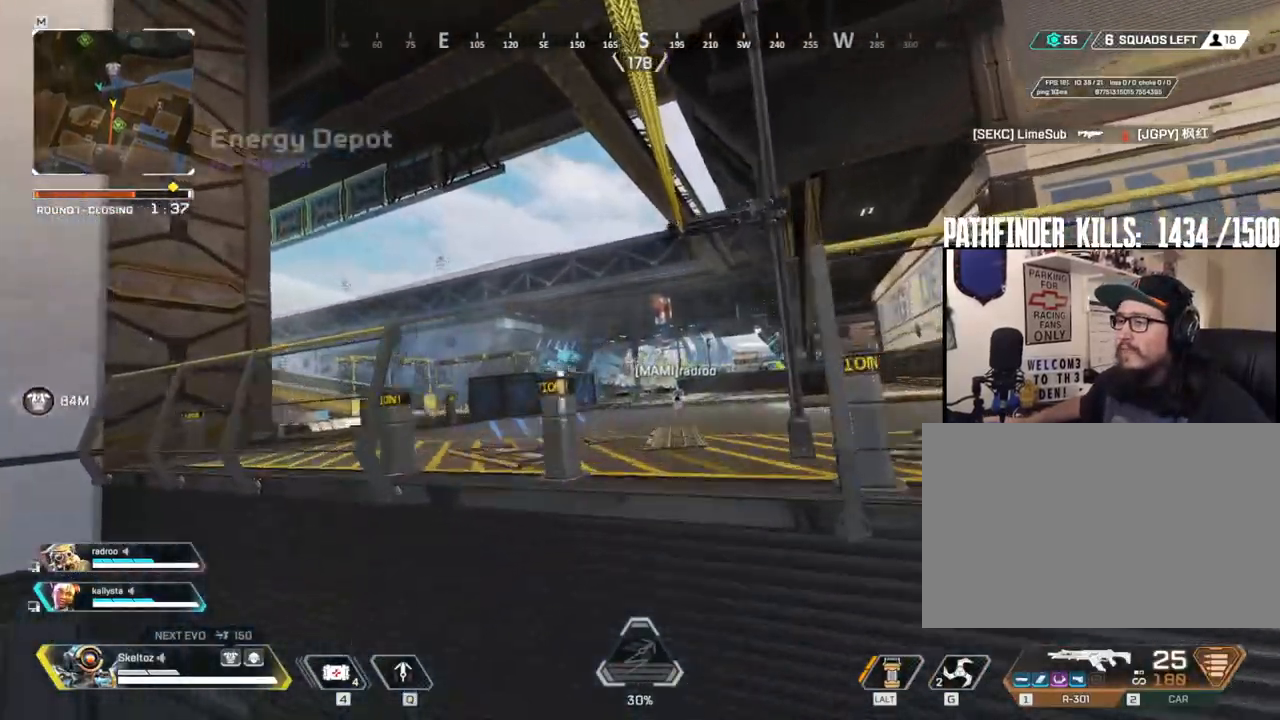
{"keys": [], "mouse": [], "events": []}